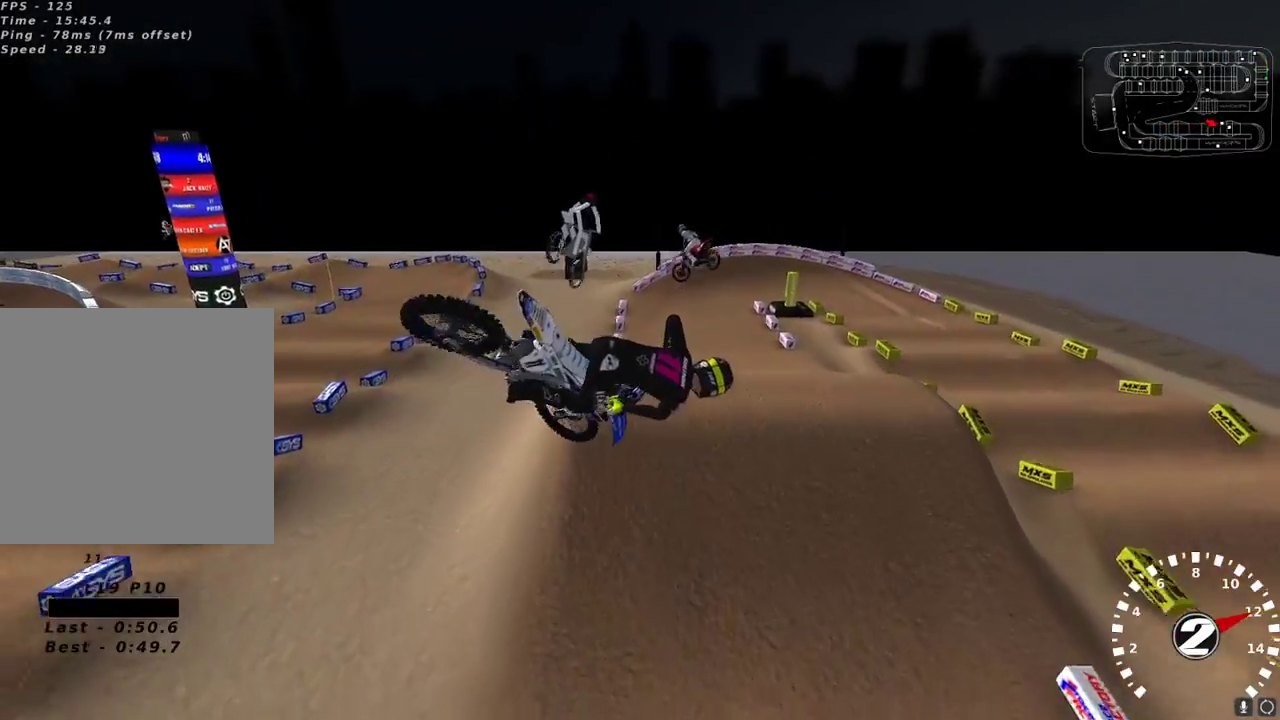
Gameplay with a controller (Xbox layout); each line is a JSON object with the inputs held at the frame after it. "events" lists button and stick changes between this image and that frame as [ms after this image, input, new state], when the widget could be followed in between.
{"buttons": ["R2"], "left_stick": "left", "right_stick": "down", "events": [[50, "left_stick", "center"], [183, "right_stick", "center"], [350, "left_stick", "left"], [500, "right_stick", "down"]]}
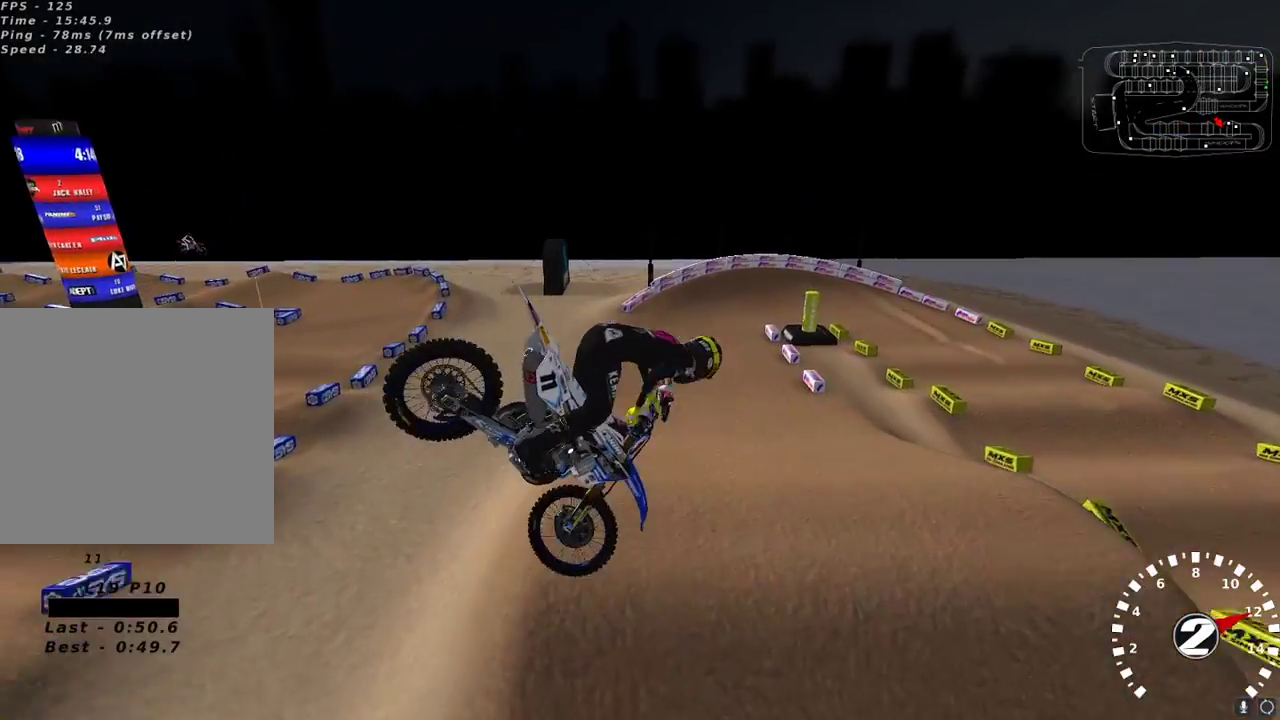
{"buttons": ["R2"], "left_stick": "right", "right_stick": "up"}
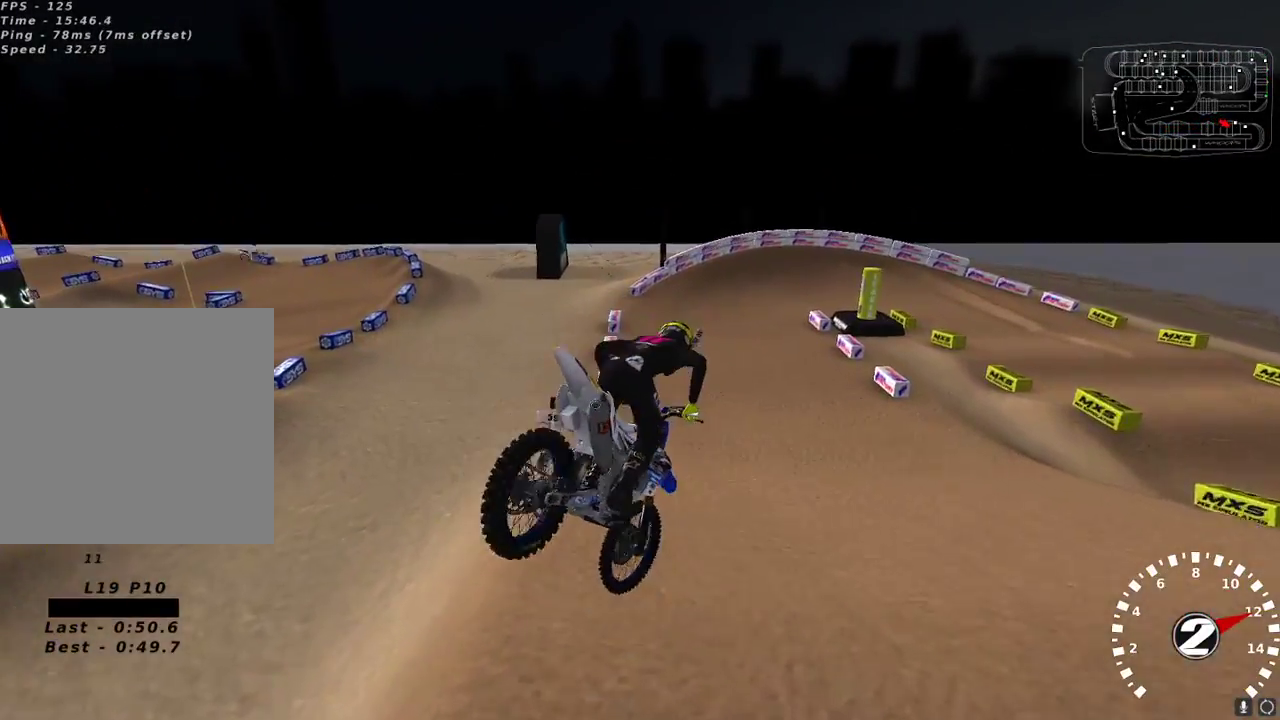
{"buttons": ["R2"], "left_stick": "center", "right_stick": "center", "events": [[150, "left_stick", "center"], [350, "right_stick", "center"]]}
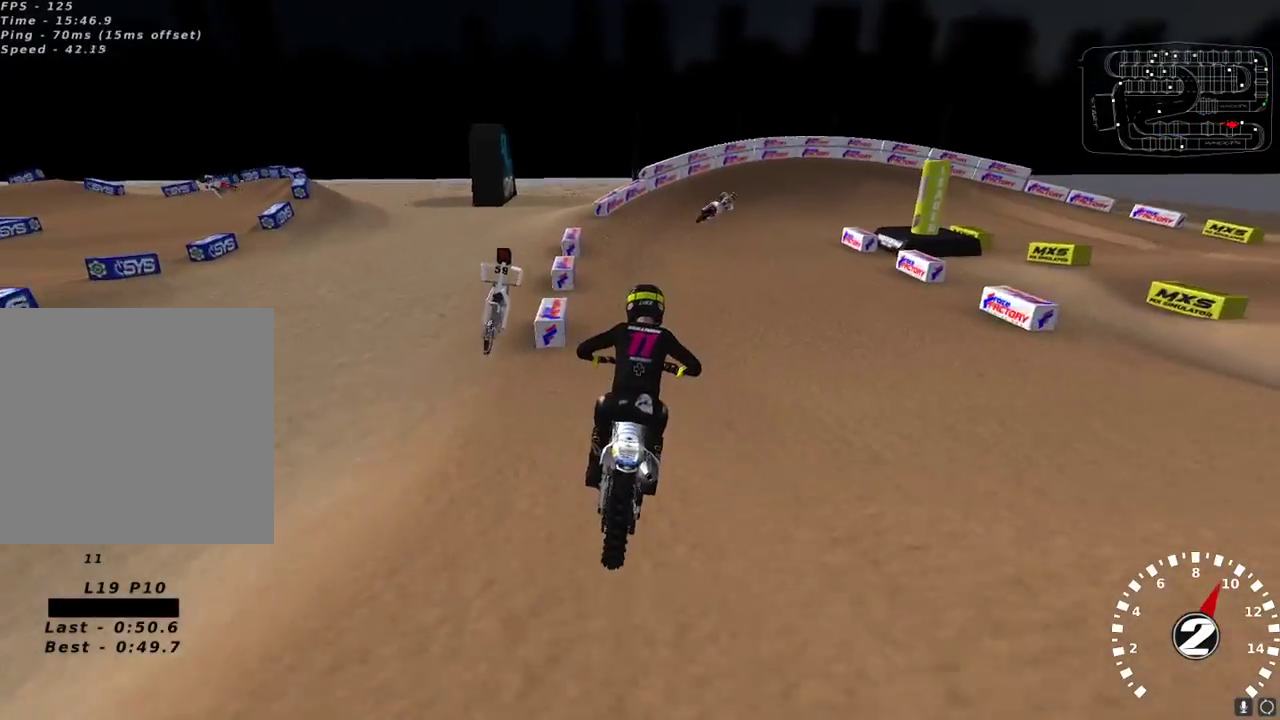
{"buttons": ["R2"], "left_stick": "center", "right_stick": "center", "events": [[133, "left_stick", "right"], [433, "left_stick", "center"]]}
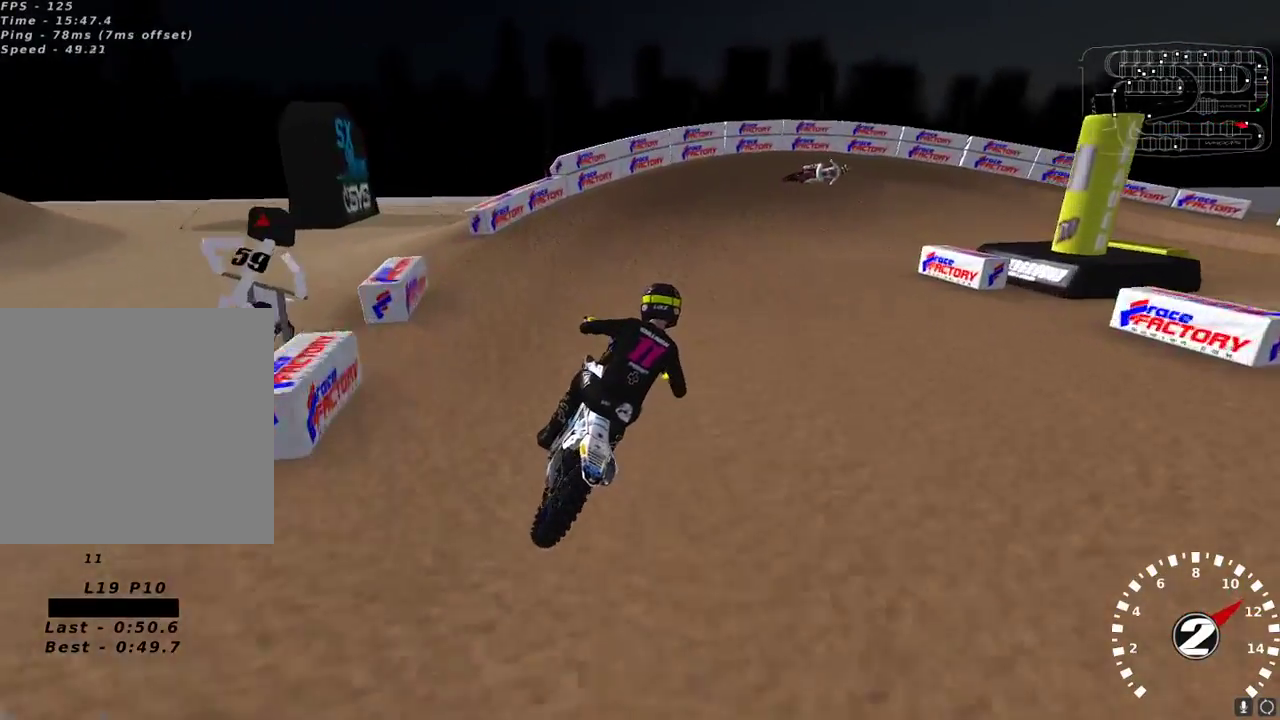
{"buttons": ["Y", "L2"], "left_stick": "right", "right_stick": "center", "events": [[100, "X", "down"], [150, "left_stick", "right"], [200, "X", "up"], [200, "left_stick", "center"], [267, "R2", "up"], [317, "left_stick", "right"], [350, "L2", "down"], [383, "Y", "down"]]}
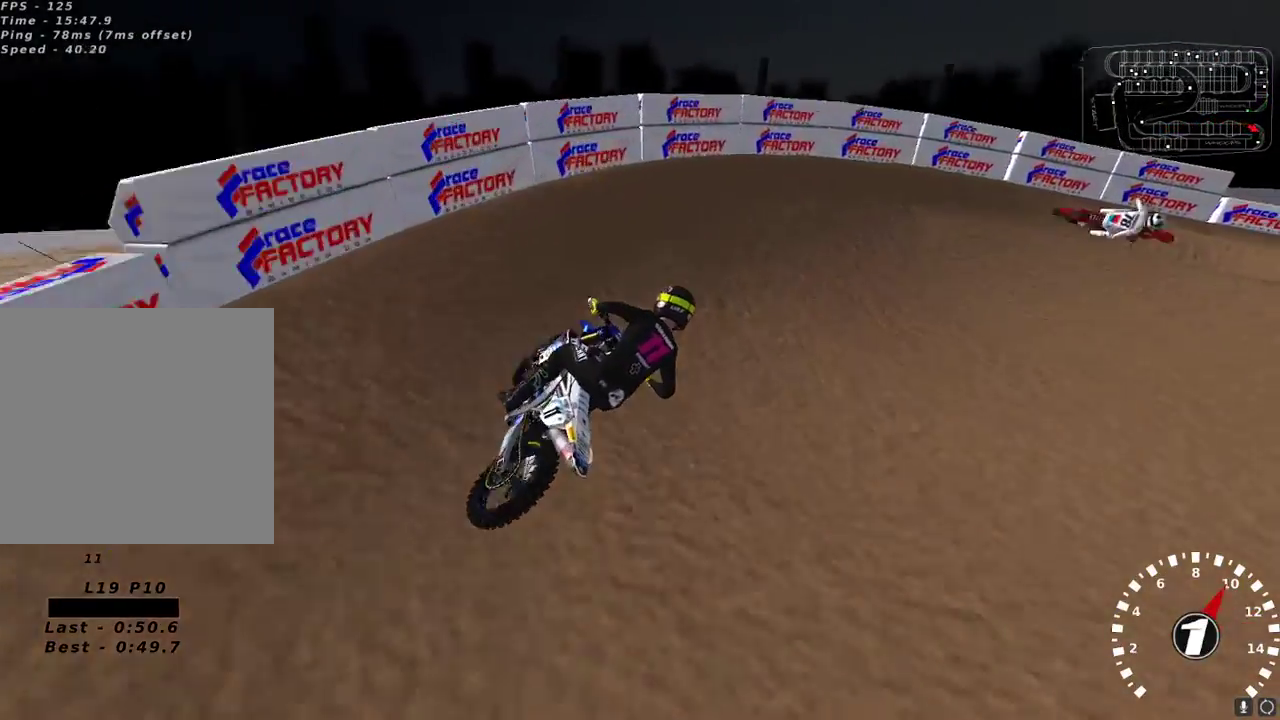
{"buttons": [], "left_stick": "center", "right_stick": "up-left", "events": [[83, "Y", "up"], [250, "right_stick", "up-left"], [350, "L2", "up"], [400, "left_stick", "center"]]}
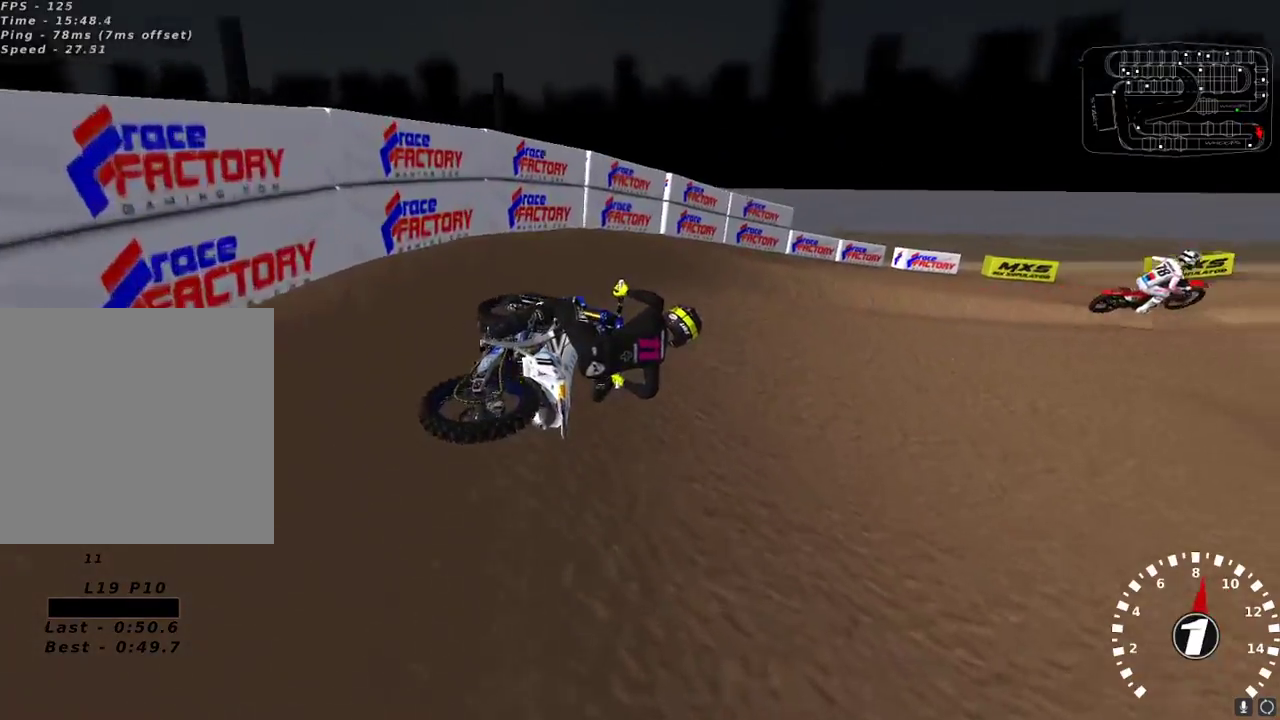
{"buttons": ["A", "R2"], "left_stick": "down-left", "right_stick": "up", "events": [[50, "R2", "down"], [417, "right_stick", "up"], [450, "left_stick", "down-left"], [483, "A", "down"]]}
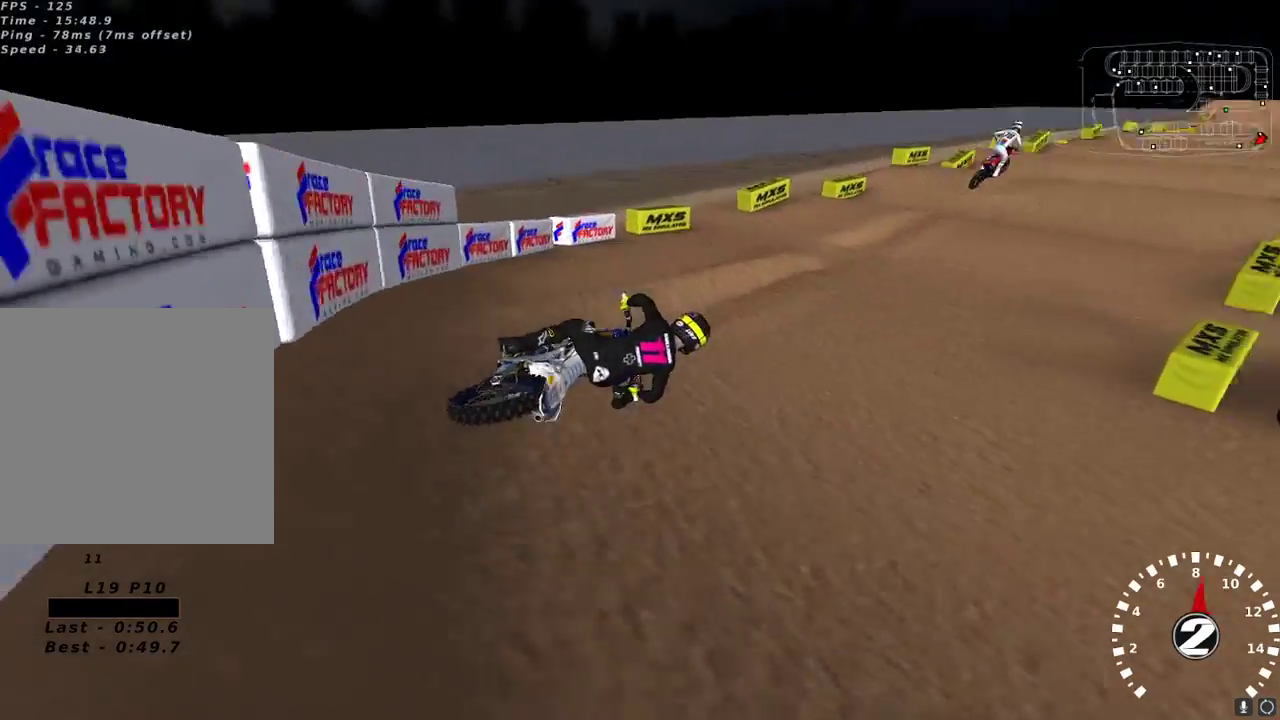
{"buttons": ["R2"], "left_stick": "down-left", "right_stick": "left", "events": [[50, "left_stick", "center"], [67, "A", "up"], [117, "left_stick", "down-left"], [467, "right_stick", "left"]]}
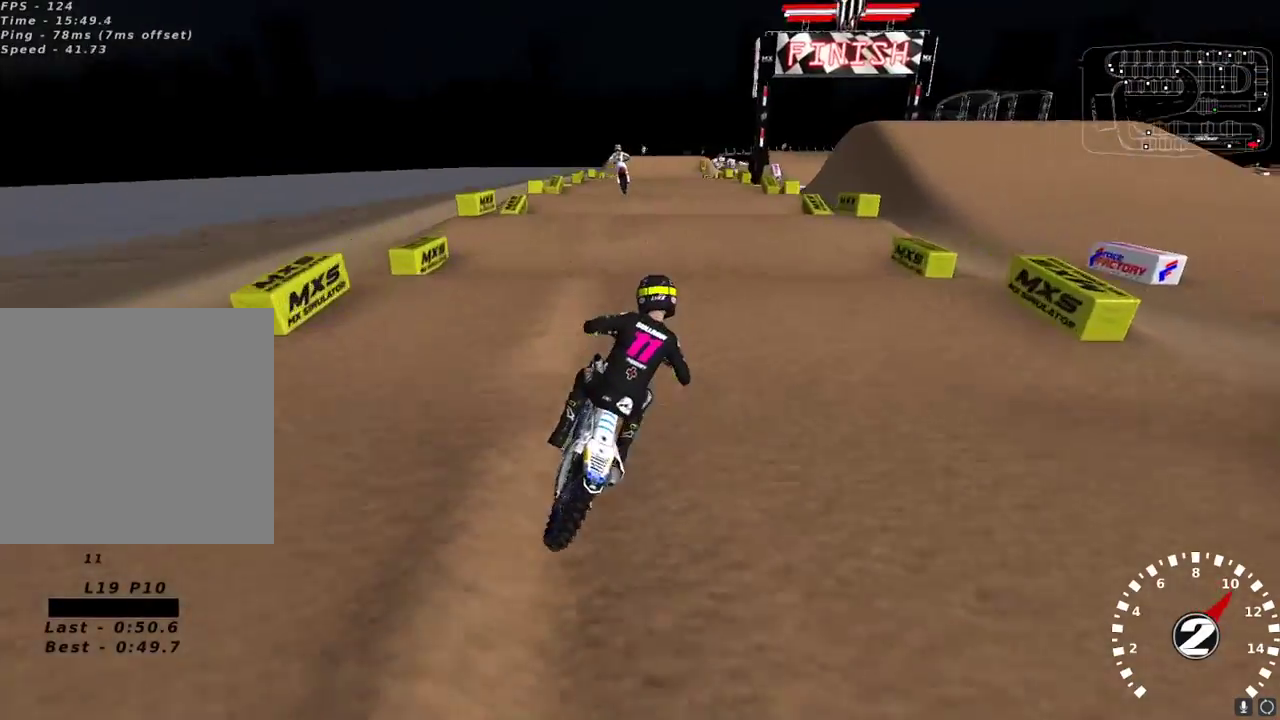
{"buttons": ["R2"], "left_stick": "center", "right_stick": "down", "events": [[17, "right_stick", "center"], [183, "right_stick", "down"], [283, "right_stick", "center"], [317, "left_stick", "center"], [500, "right_stick", "down"]]}
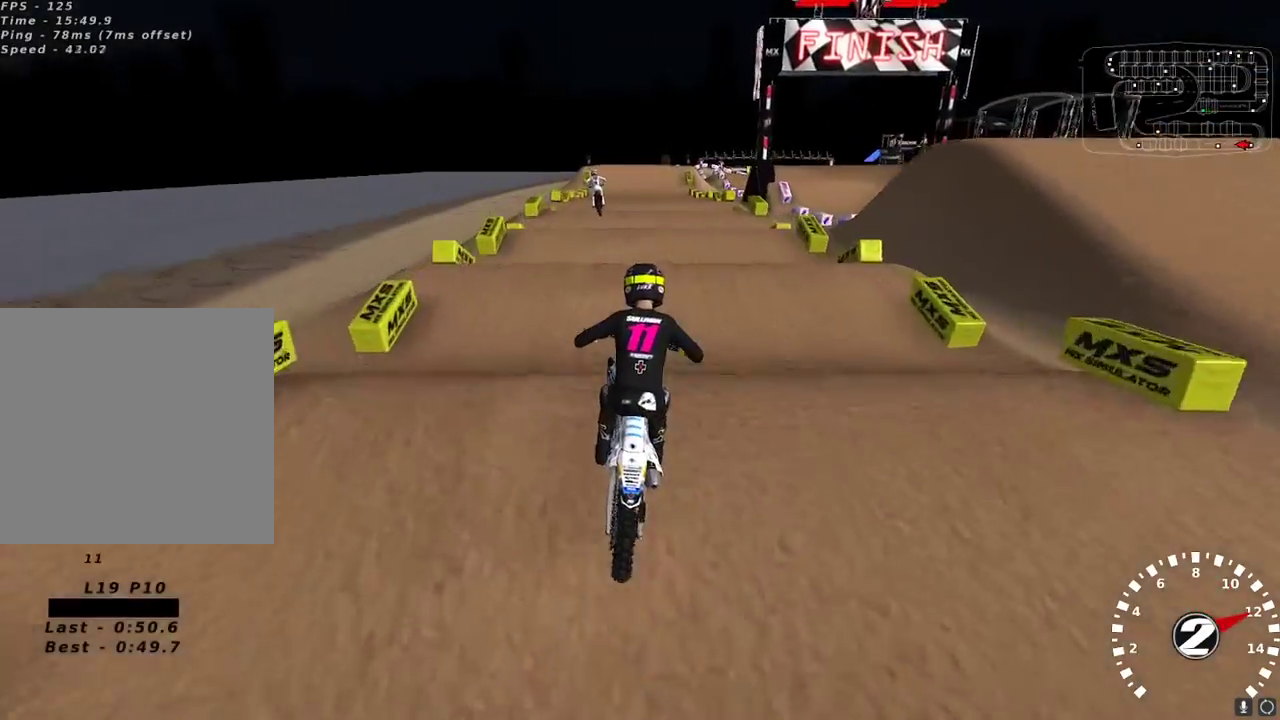
{"buttons": ["R2"], "left_stick": "center", "right_stick": "center", "events": [[133, "right_stick", "center"]]}
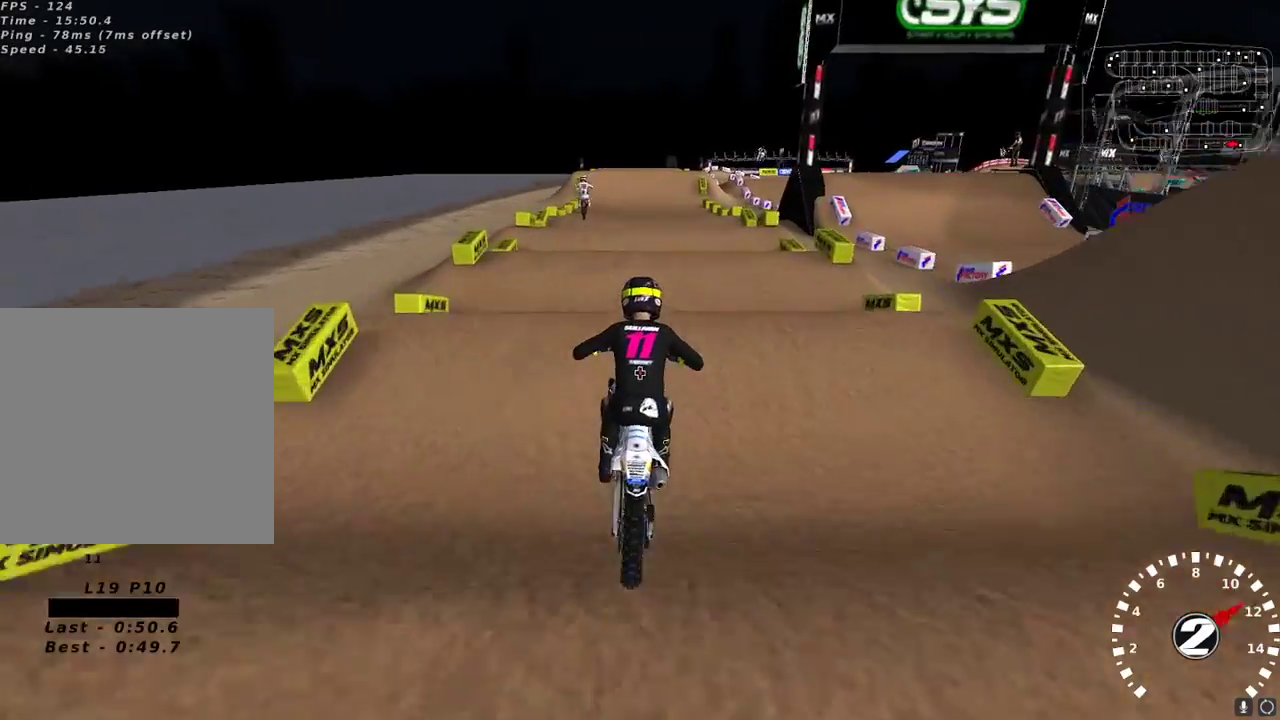
{"buttons": ["R2"], "left_stick": "right", "right_stick": "down", "events": [[117, "right_stick", "down"], [200, "right_stick", "center"], [417, "left_stick", "right"], [467, "right_stick", "down"]]}
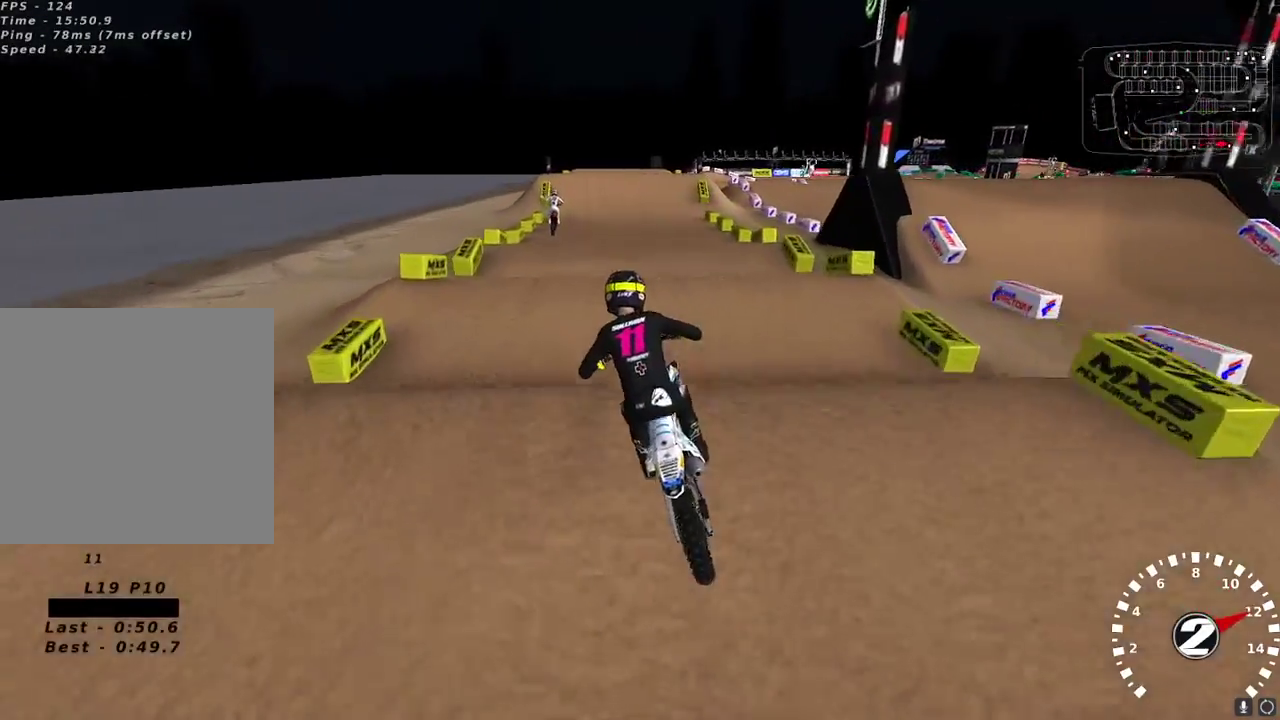
{"buttons": [], "left_stick": "right", "right_stick": "center", "events": [[67, "left_stick", "center"], [117, "right_stick", "center"], [317, "right_stick", "down"], [383, "right_stick", "center"], [433, "R2", "up"], [433, "left_stick", "right"]]}
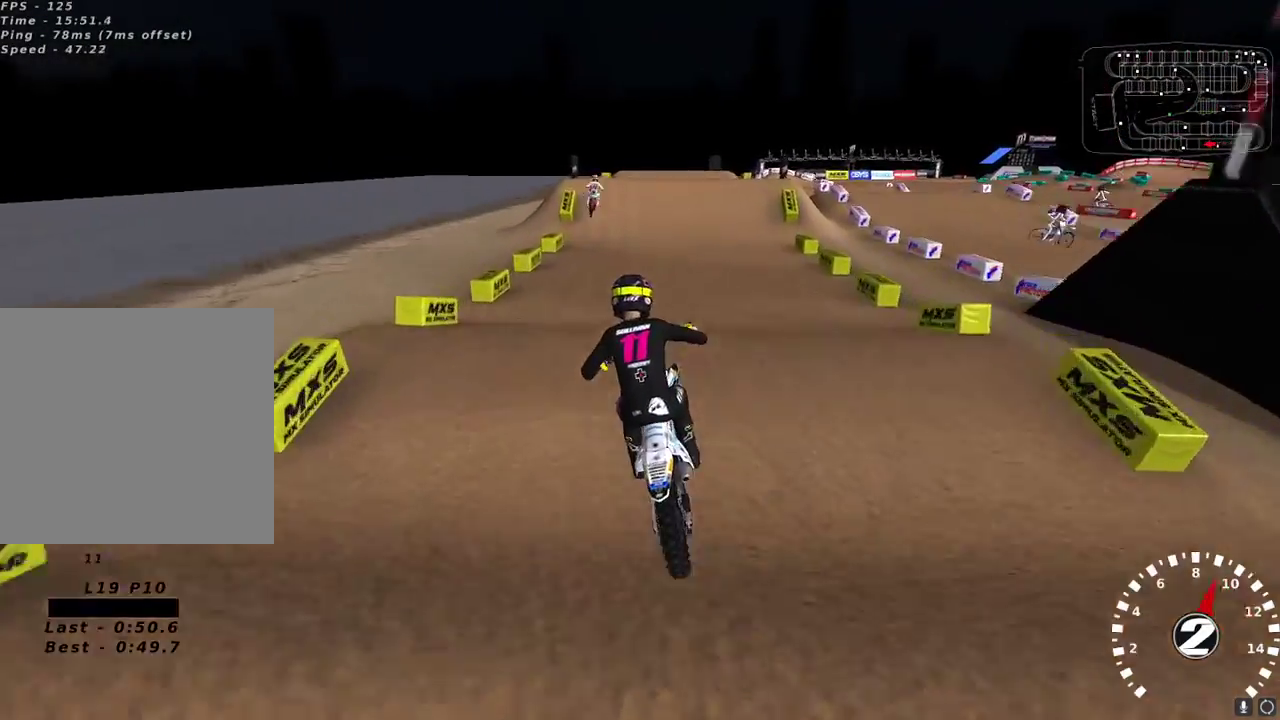
{"buttons": ["R2", "R3"], "left_stick": "center", "right_stick": "up-left", "events": [[17, "left_stick", "center"], [83, "right_stick", "up-left"], [133, "left_stick", "right"], [150, "right_stick", "left"], [250, "R2", "down"], [250, "left_stick", "center"], [250, "right_stick", "up-left"], [433, "R3", "down"]]}
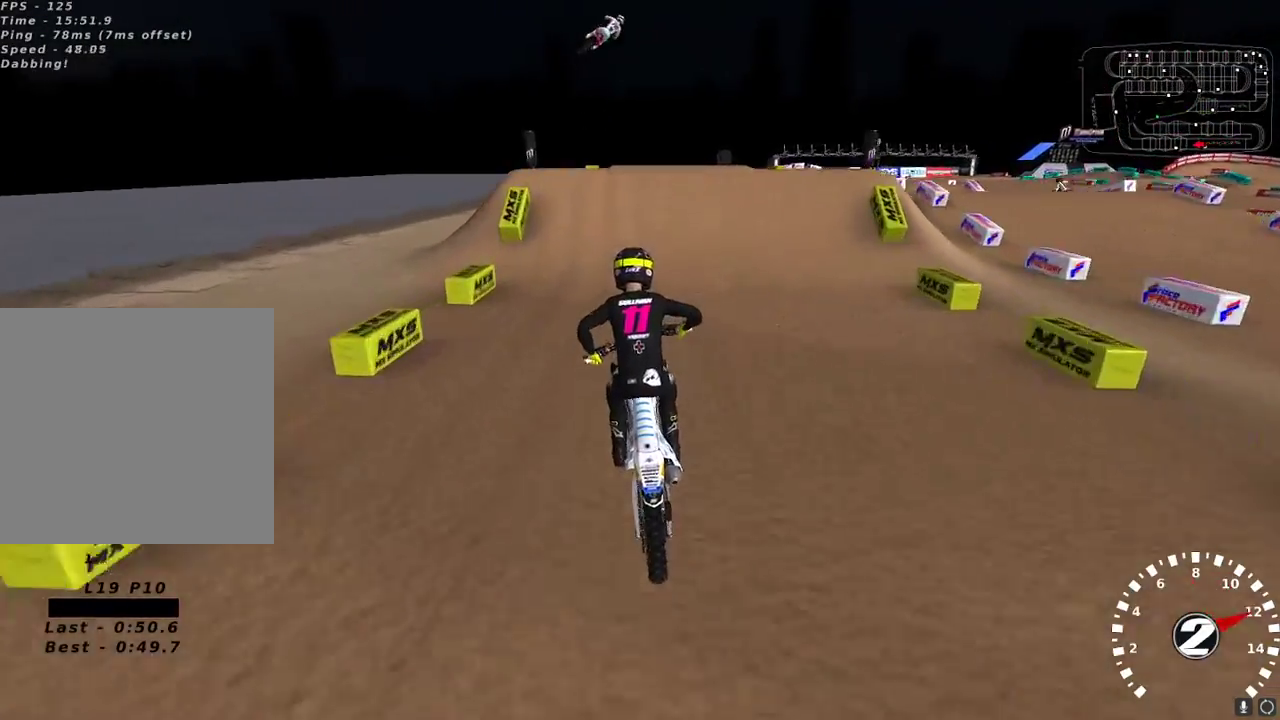
{"buttons": [], "left_stick": "right", "right_stick": "up-left", "events": [[33, "R3", "up"], [33, "left_stick", "down-left"], [100, "left_stick", "center"], [167, "R2", "up"], [467, "left_stick", "right"]]}
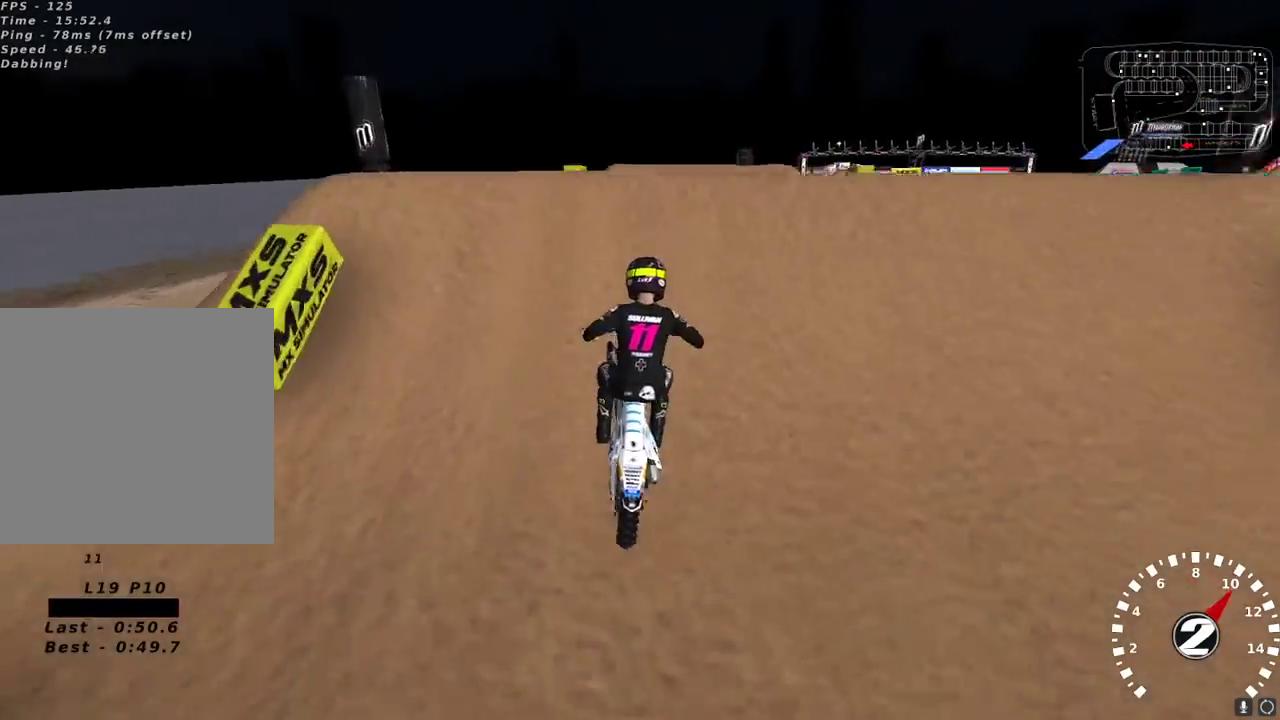
{"buttons": ["R2"], "left_stick": "left", "right_stick": "left", "events": [[67, "left_stick", "up-right"], [133, "right_stick", "down-left"], [250, "left_stick", "center"], [350, "left_stick", "left"], [383, "R2", "down"], [433, "right_stick", "left"]]}
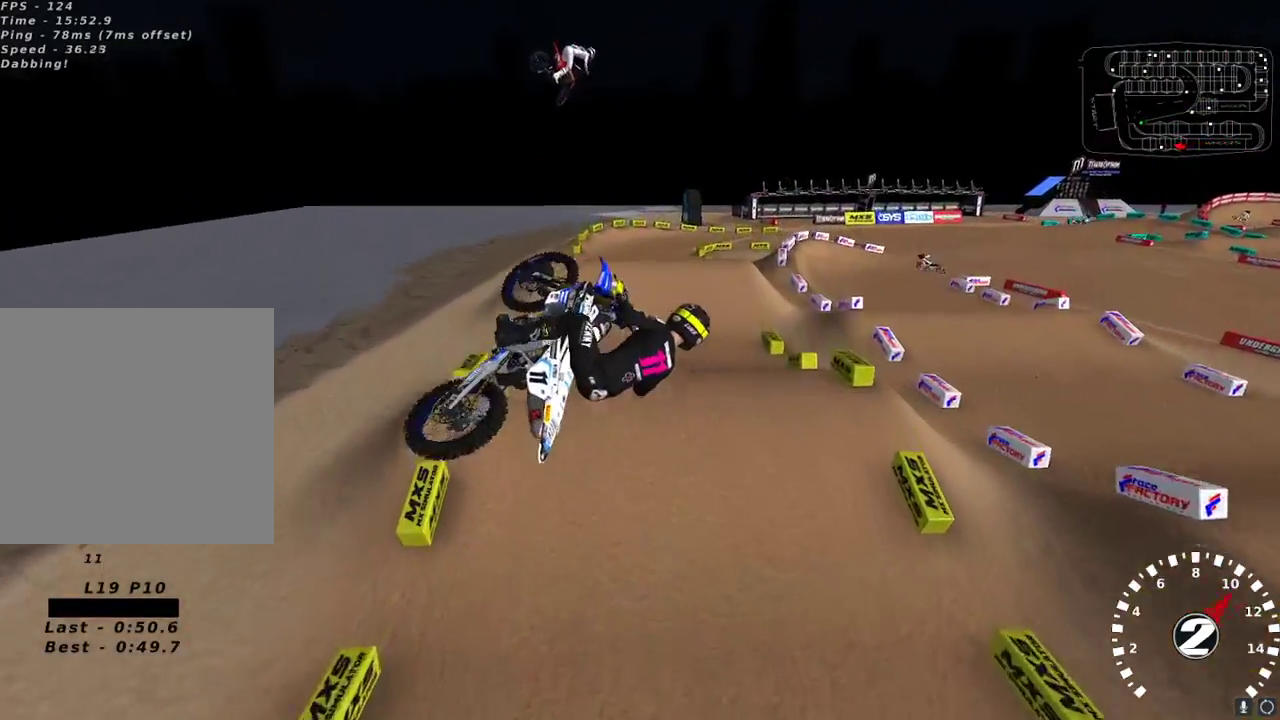
{"buttons": [], "left_stick": "left", "right_stick": "up-left", "events": [[167, "right_stick", "up-left"], [333, "R2", "up"]]}
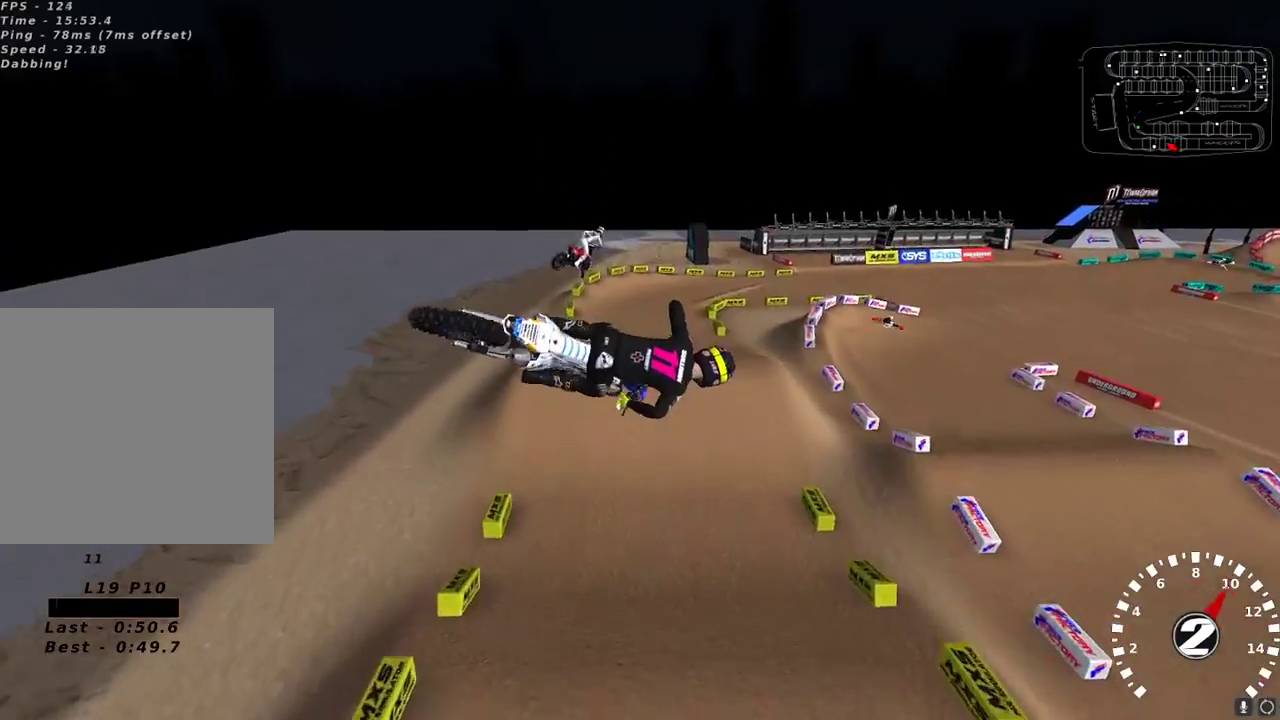
{"buttons": ["R2", "R3"], "left_stick": "up-right", "right_stick": "down", "events": [[67, "L2", "down"], [183, "R2", "down"], [283, "left_stick", "up-left"], [367, "right_stick", "down-left"], [383, "L2", "up"], [450, "left_stick", "up-right"], [467, "R3", "down"], [467, "right_stick", "down"]]}
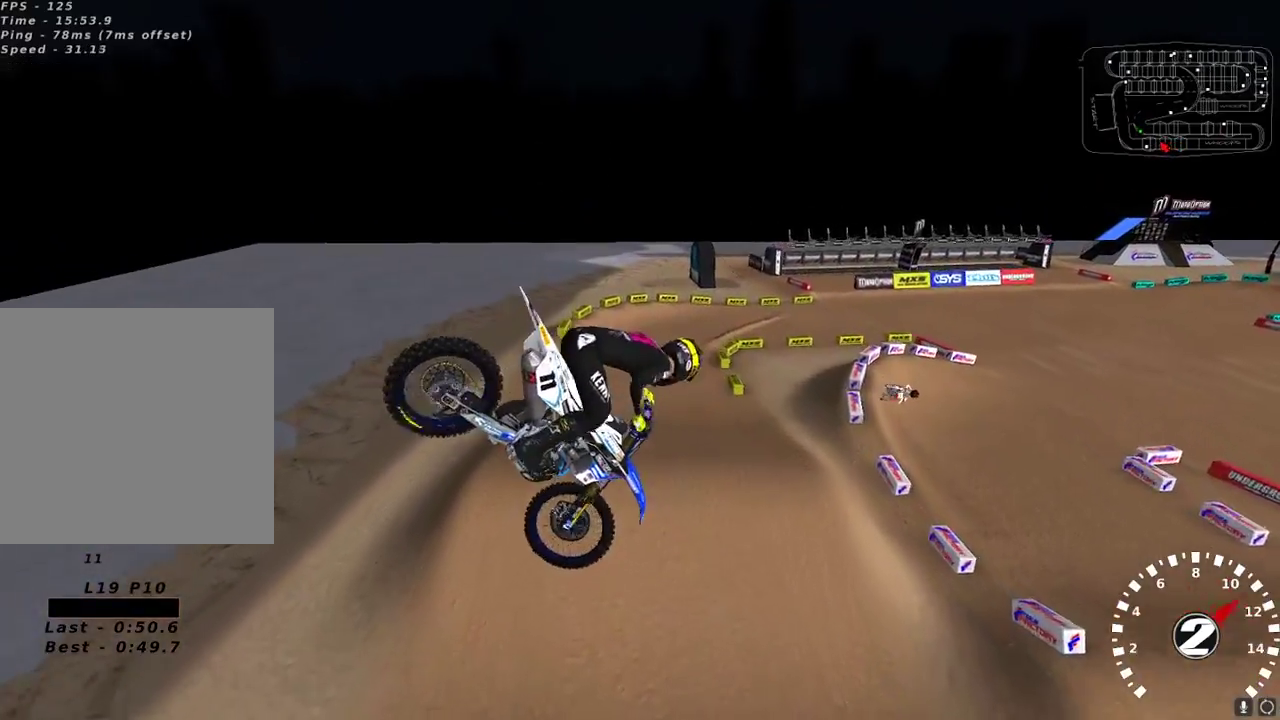
{"buttons": ["R2"], "left_stick": "right", "right_stick": "up-left", "events": [[50, "R3", "up"], [100, "left_stick", "center"], [133, "right_stick", "center"], [167, "left_stick", "right"], [300, "right_stick", "up-left"]]}
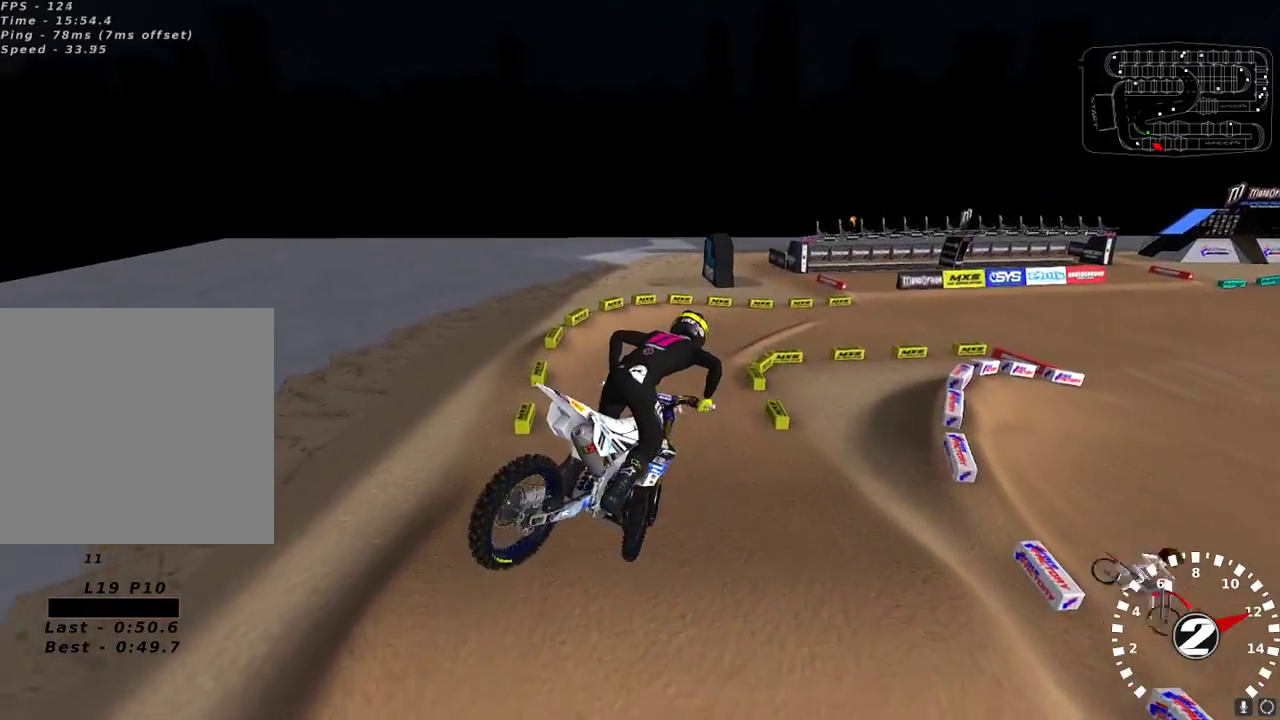
{"buttons": ["R2"], "left_stick": "center", "right_stick": "up", "events": [[17, "right_stick", "up"], [100, "A", "down"], [100, "left_stick", "center"], [167, "A", "up"], [267, "left_stick", "down-left"], [383, "left_stick", "center"]]}
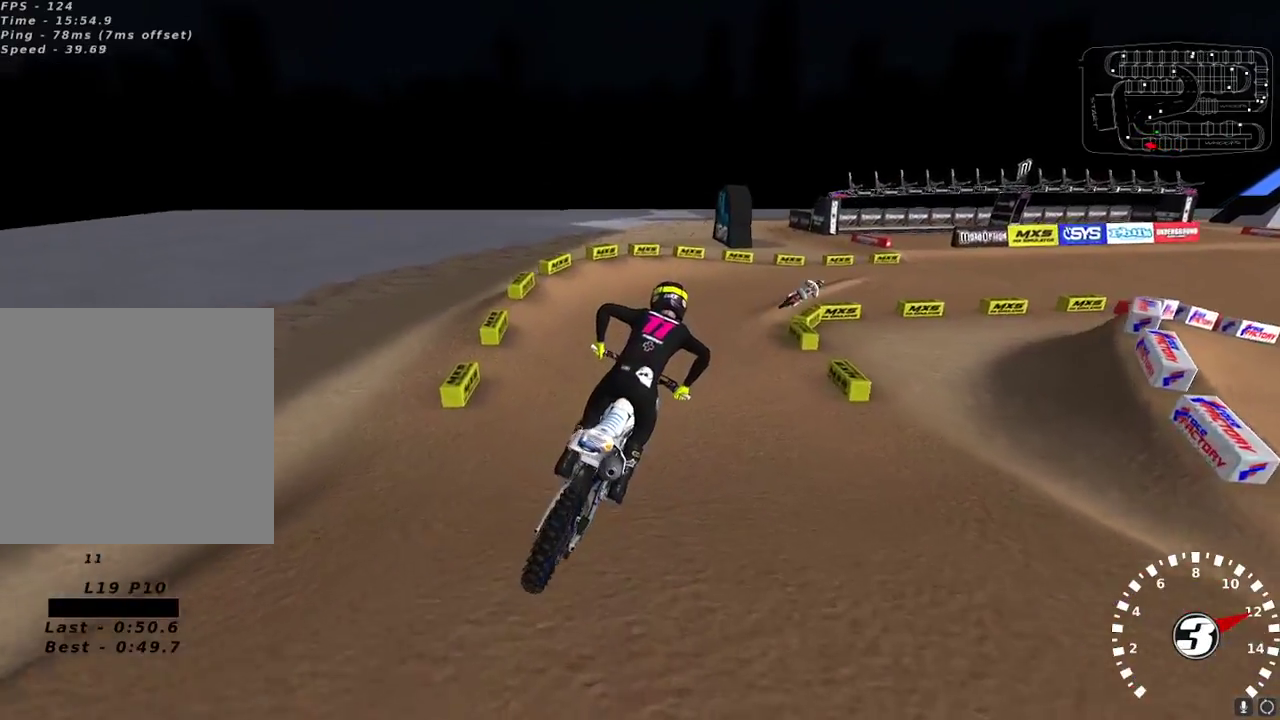
{"buttons": ["R2"], "left_stick": "center", "right_stick": "up", "events": [[133, "left_stick", "right"], [250, "left_stick", "center"], [333, "X", "down"], [417, "X", "up"]]}
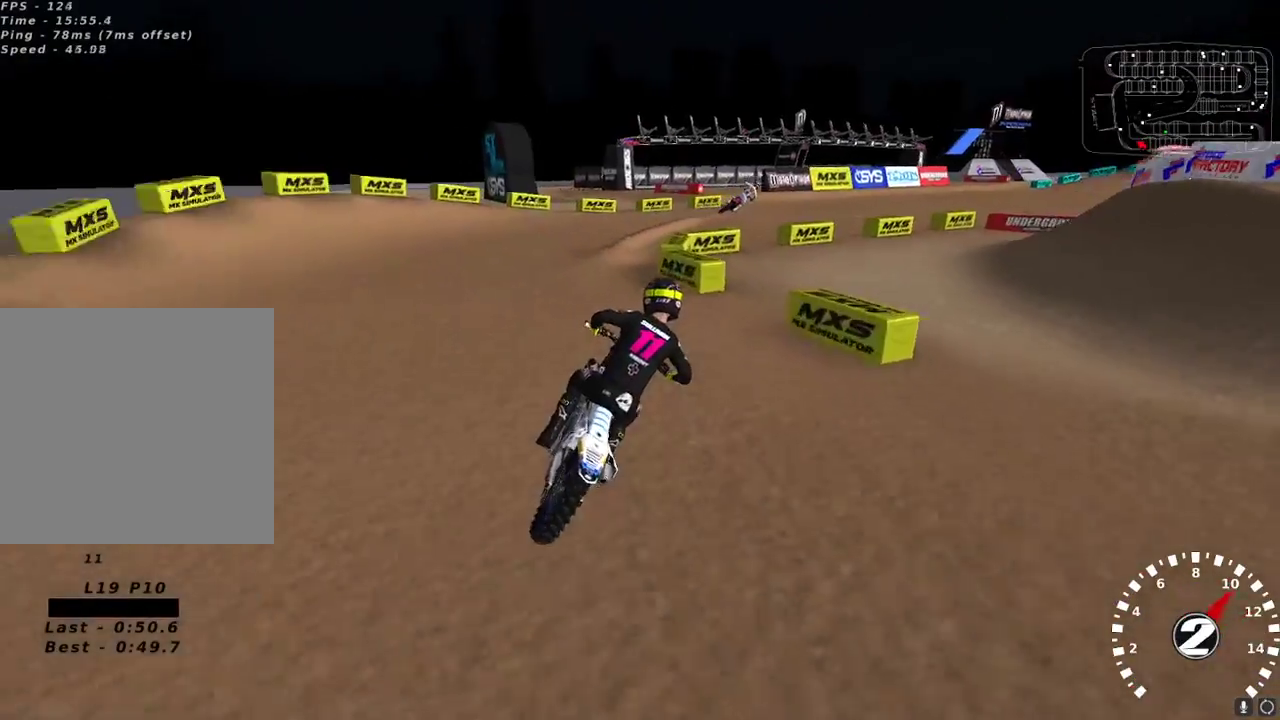
{"buttons": [], "left_stick": "right", "right_stick": "up-left", "events": [[217, "R2", "up"], [350, "R2", "down"], [450, "R2", "up"], [450, "left_stick", "right"], [450, "right_stick", "up-left"]]}
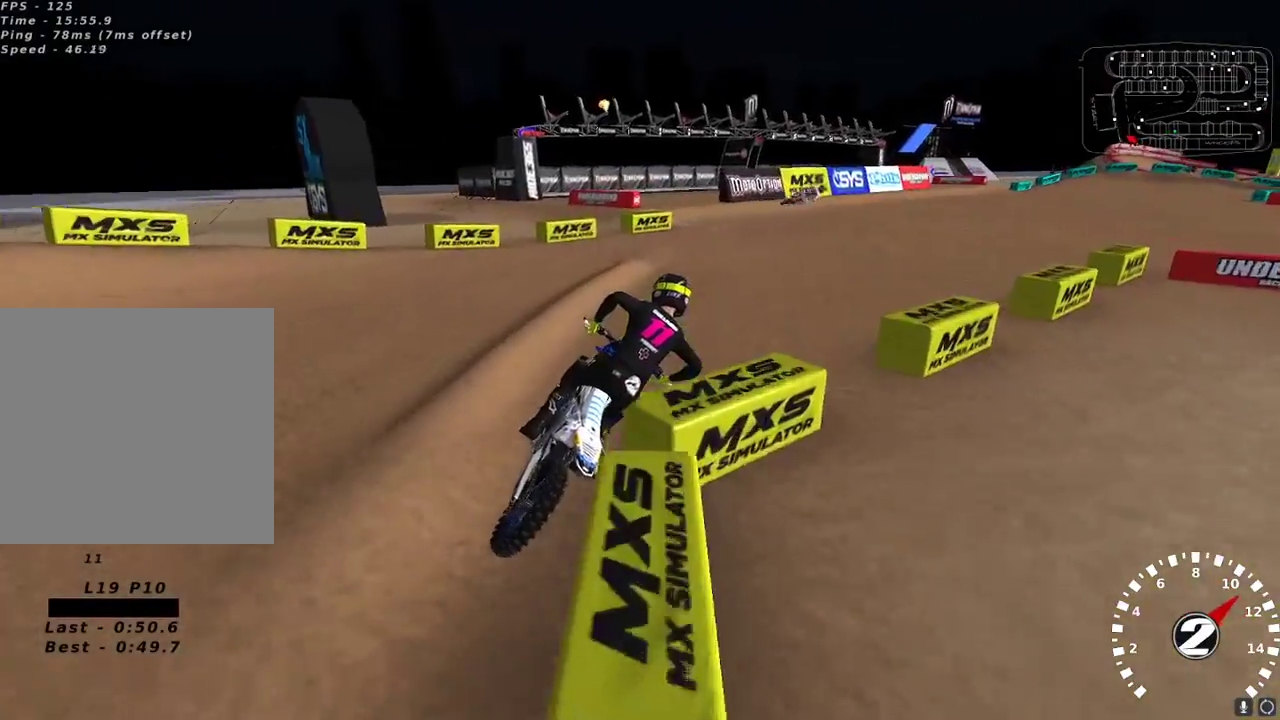
{"buttons": ["R2"], "left_stick": "center", "right_stick": "up-left", "events": [[17, "left_stick", "center"], [100, "R2", "down"]]}
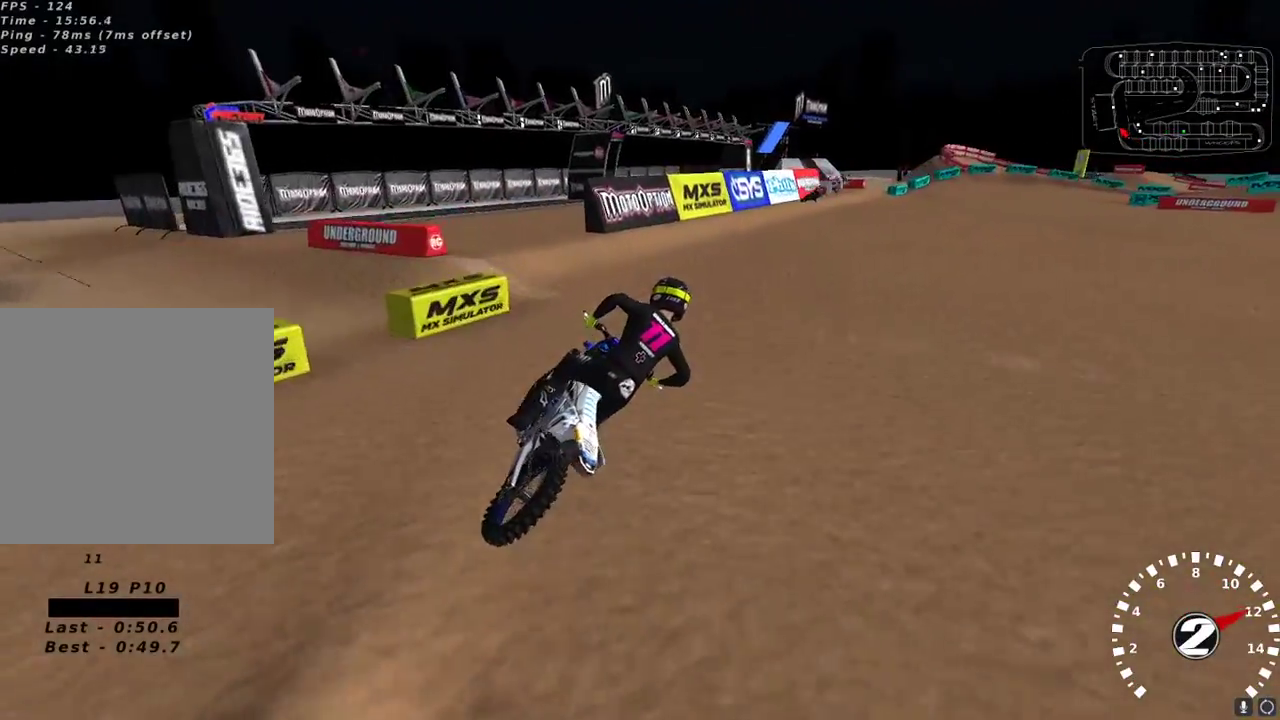
{"buttons": ["R2"], "left_stick": "center", "right_stick": "up-left", "events": [[50, "R2", "up"], [233, "R2", "down"], [317, "R2", "up"], [350, "left_stick", "right"], [467, "left_stick", "center"], [500, "R2", "down"]]}
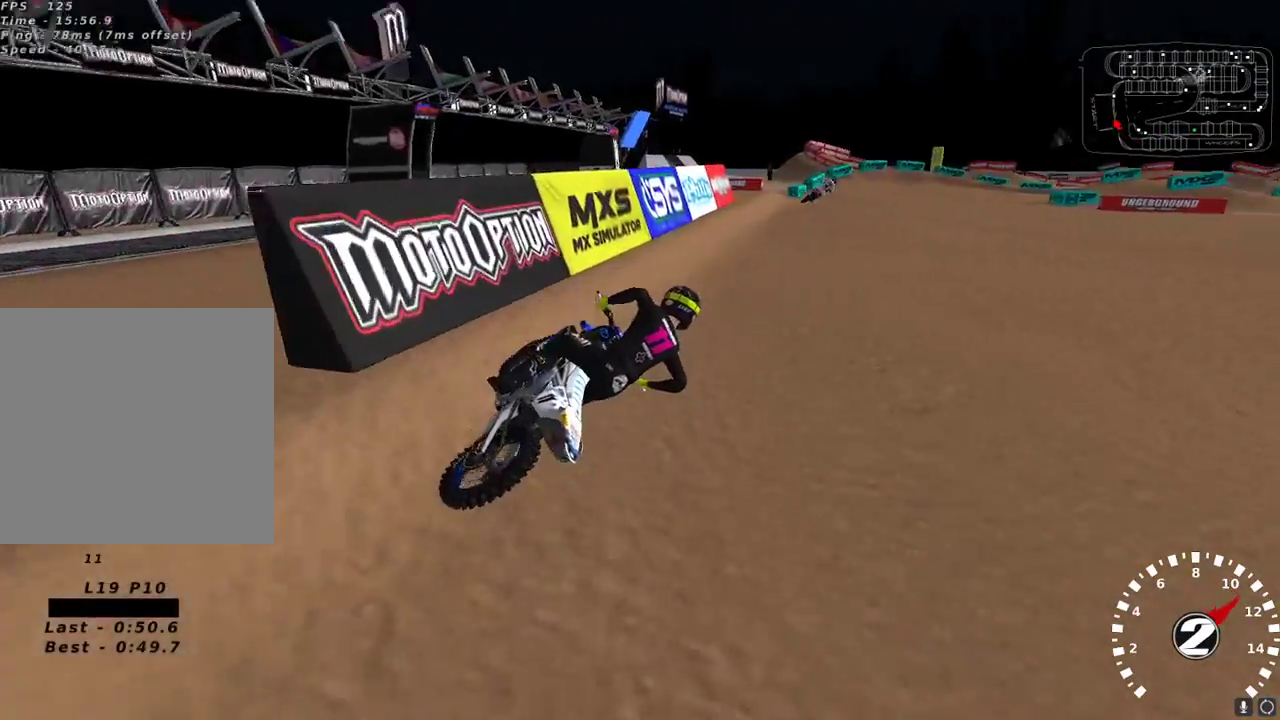
{"buttons": ["R2"], "left_stick": "down-left", "right_stick": "up", "events": [[83, "left_stick", "left"], [150, "right_stick", "center"], [233, "left_stick", "down-left"], [267, "right_stick", "up-left"], [400, "right_stick", "up"]]}
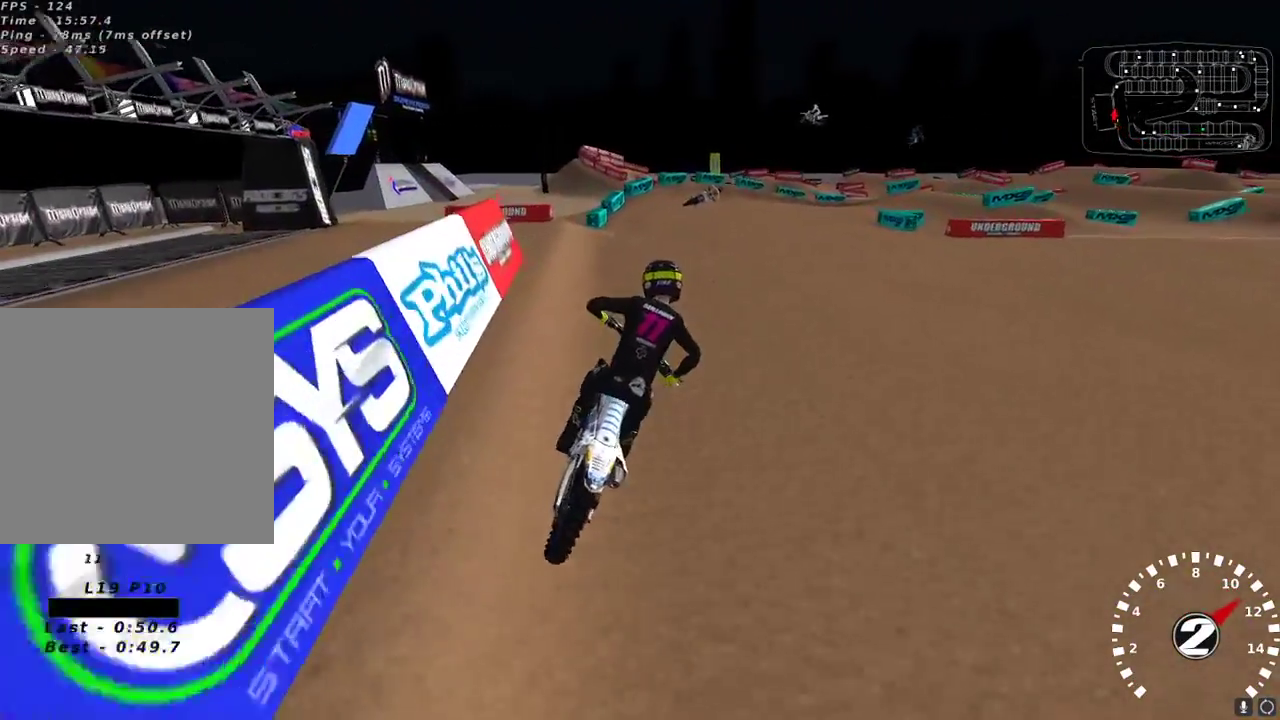
{"buttons": [], "left_stick": "right", "right_stick": "up-left", "events": [[200, "X", "down"], [250, "left_stick", "center"], [300, "X", "up"], [300, "left_stick", "right"], [333, "R2", "up"], [400, "right_stick", "up-left"]]}
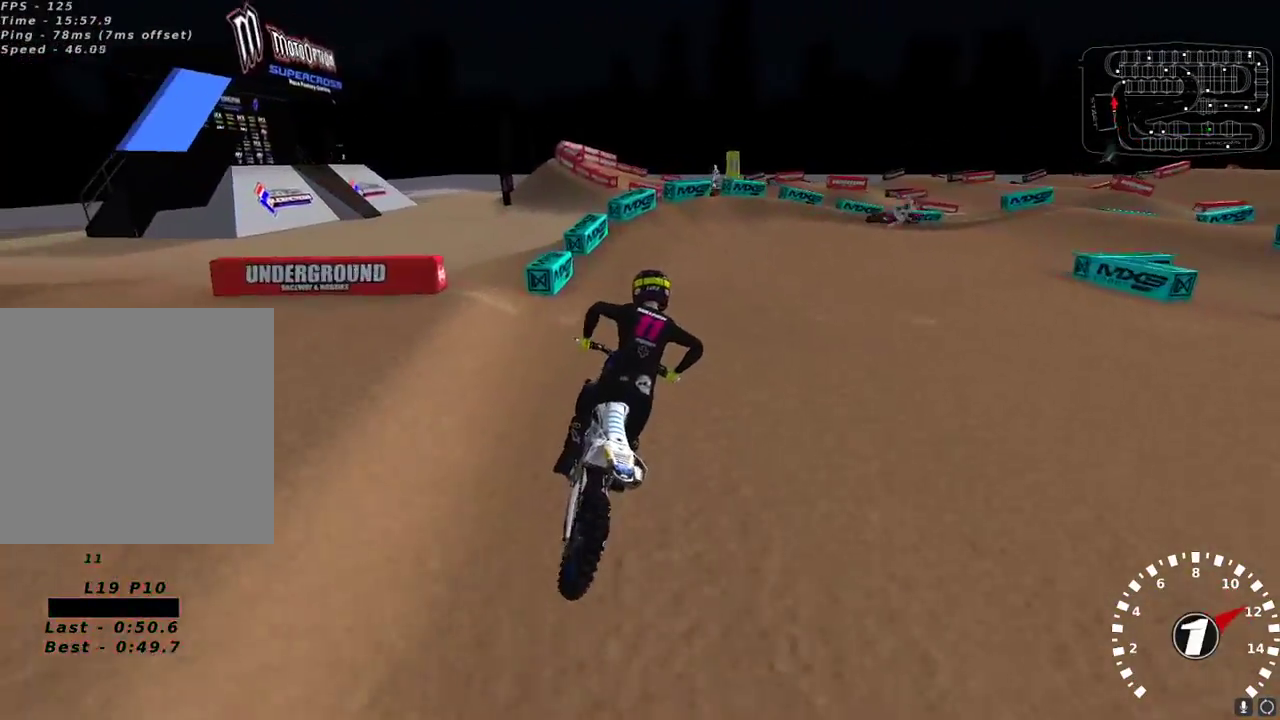
{"buttons": [], "left_stick": "right", "right_stick": "up-left", "events": [[100, "left_stick", "center"], [200, "left_stick", "up-right"], [283, "left_stick", "center"], [350, "left_stick", "right"]]}
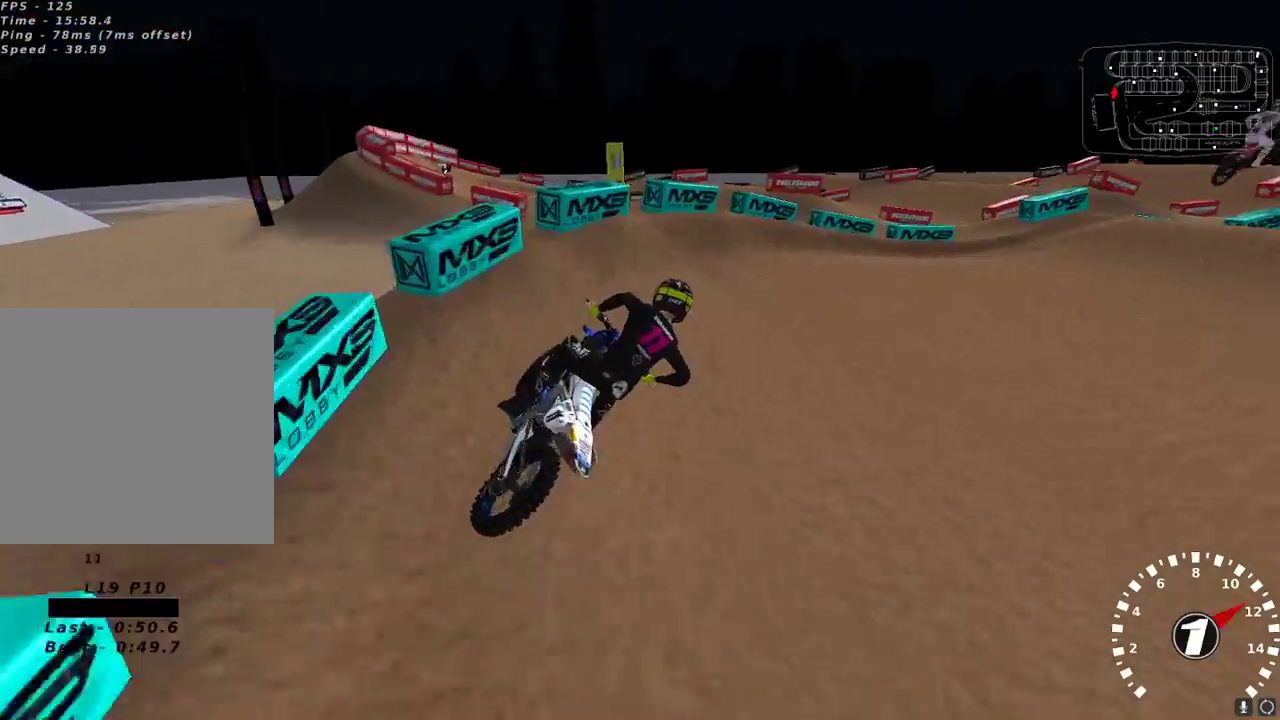
{"buttons": ["R2"], "left_stick": "left", "right_stick": "up-left", "events": [[100, "L2", "down"], [367, "L2", "up"], [383, "left_stick", "center"], [417, "R2", "down"], [450, "left_stick", "down-left"], [500, "left_stick", "left"]]}
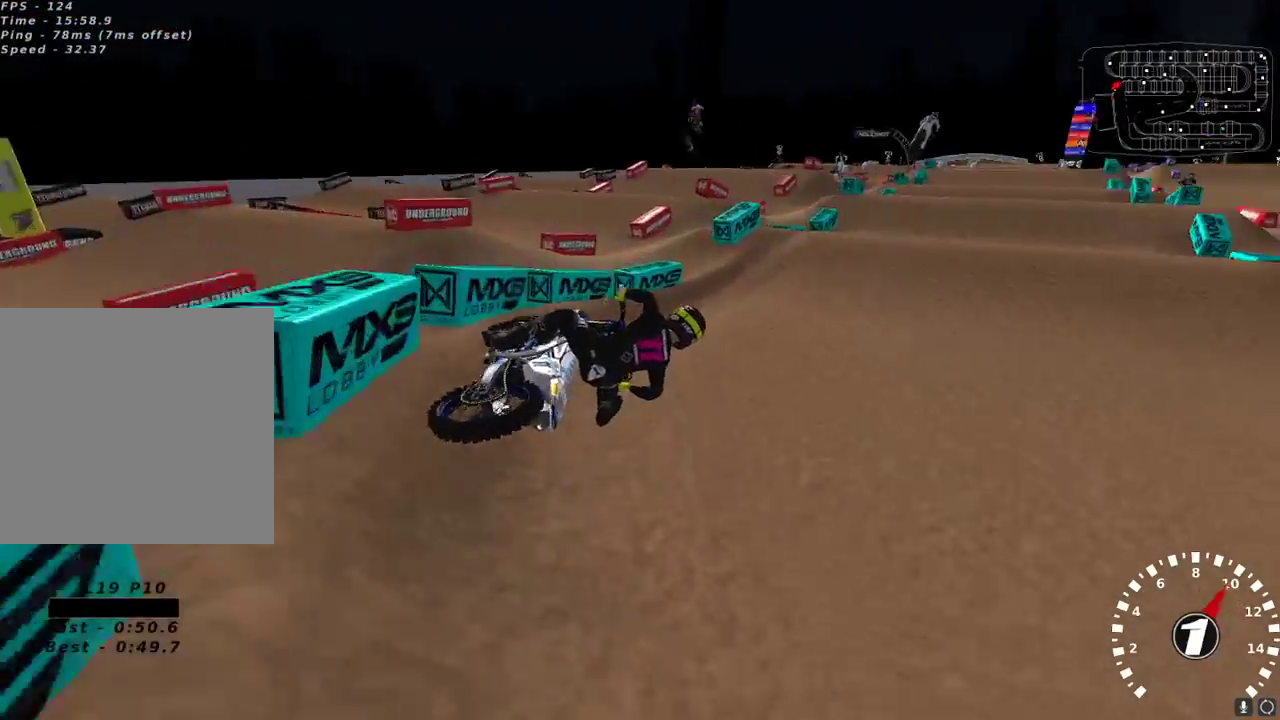
{"buttons": ["R2"], "left_stick": "down-left", "right_stick": "up-left", "events": [[67, "R2", "up"], [133, "R2", "down"], [267, "left_stick", "center"], [350, "left_stick", "down-left"], [367, "R2", "up"], [417, "R2", "down"]]}
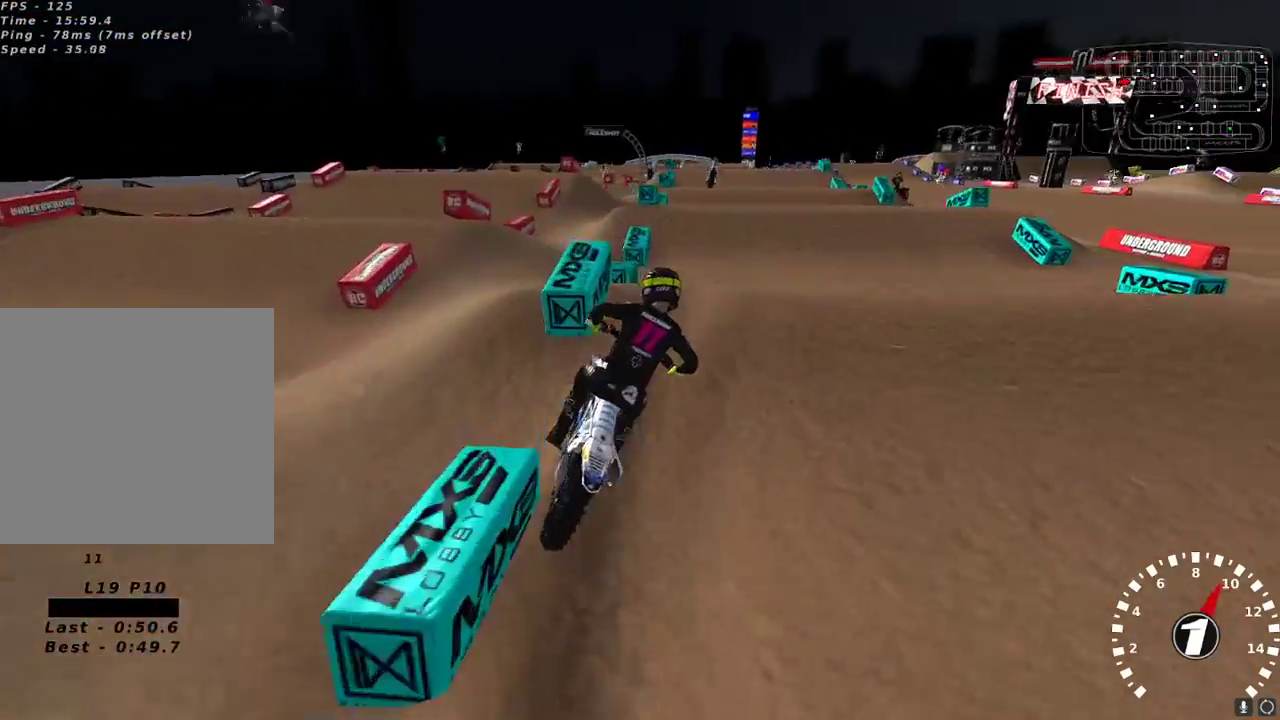
{"buttons": ["L2"], "left_stick": "up-left", "right_stick": "left", "events": [[133, "right_stick", "down-left"], [150, "left_stick", "center"], [217, "R2", "up"], [250, "left_stick", "up-right"], [383, "L2", "down"], [467, "left_stick", "up-left"], [500, "right_stick", "left"]]}
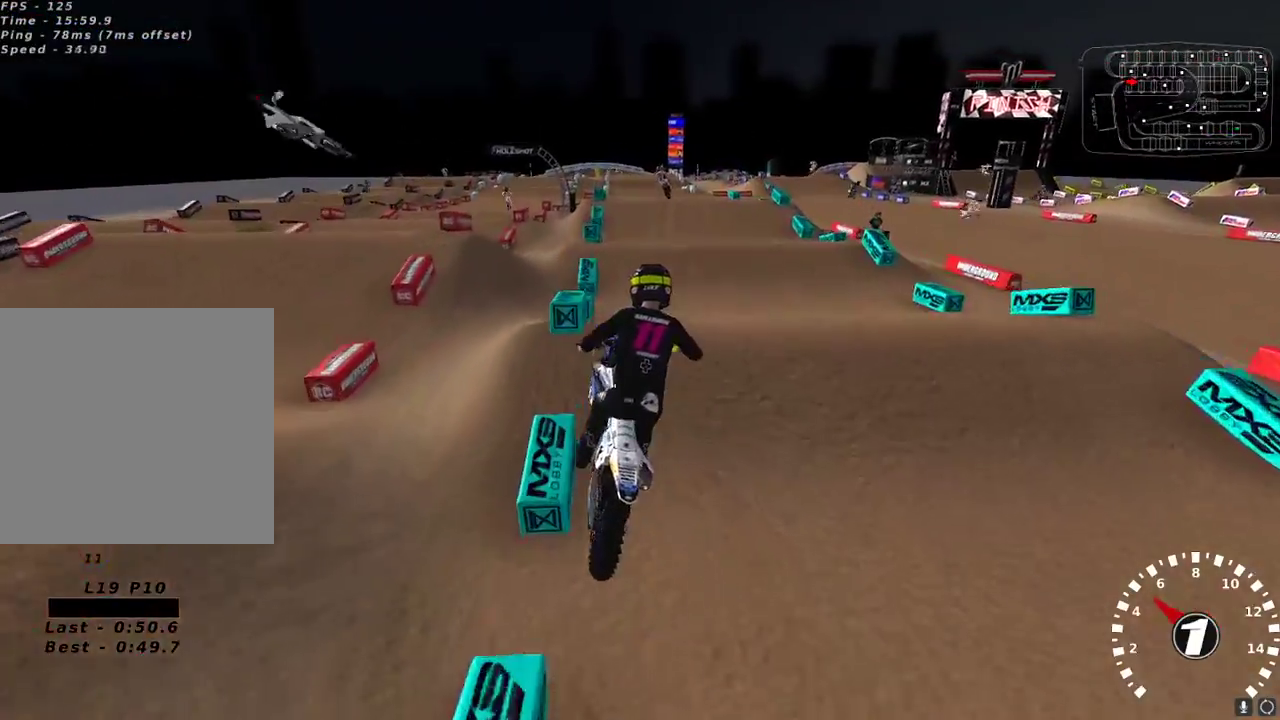
{"buttons": ["R2"], "left_stick": "center", "right_stick": "left", "events": [[17, "right_stick", "down-left"], [50, "right_stick", "up"], [67, "R2", "down"], [83, "A", "down"], [83, "L2", "up"], [167, "A", "up"], [250, "right_stick", "left"], [283, "left_stick", "left"], [400, "left_stick", "center"]]}